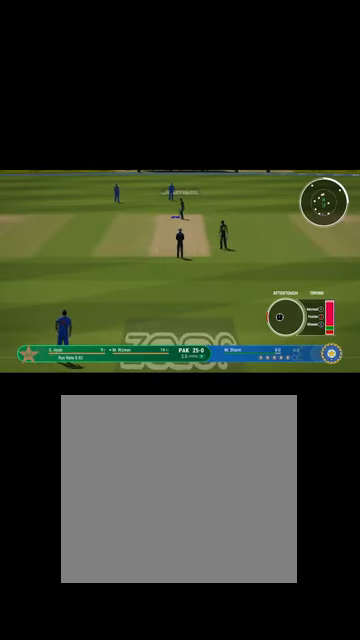
Gameplay with a controller (Xbox layout); each line is a JSON object with the inputs held at the frame after it. "events" lists button and stick changes between this image and that frame as [ms after this image, input, new state], when the widget could be followed in between.
{"buttons": [], "left_stick": "down-left", "right_stick": "center", "events": [[500, "left_stick", "down-left"]]}
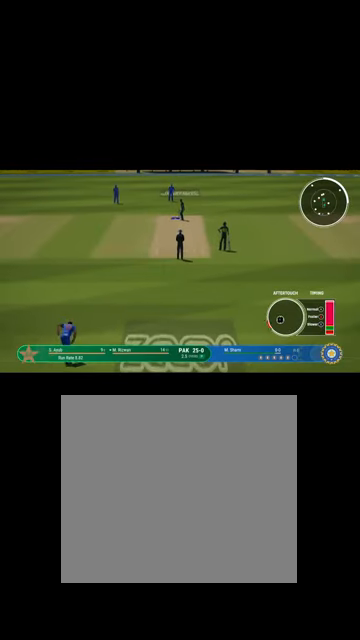
{"buttons": [], "left_stick": "down-left", "right_stick": "center", "events": []}
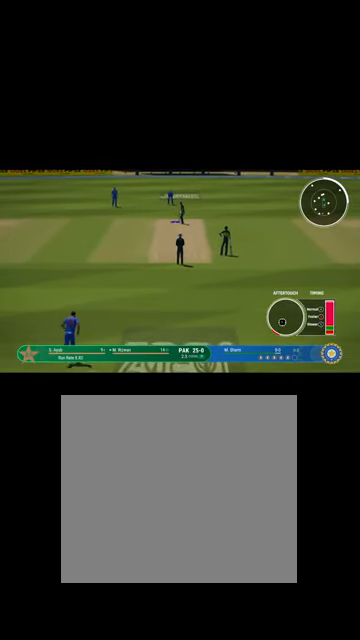
{"buttons": [], "left_stick": "down-left", "right_stick": "center", "events": []}
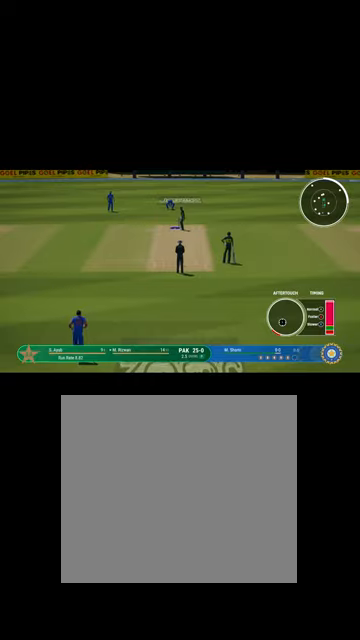
{"buttons": [], "left_stick": "down-left", "right_stick": "center", "events": []}
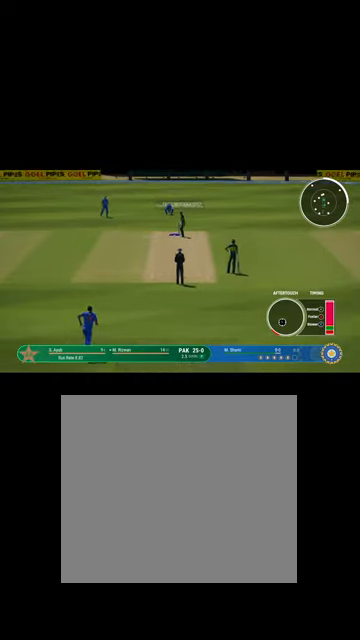
{"buttons": [], "left_stick": "down-left", "right_stick": "center", "events": []}
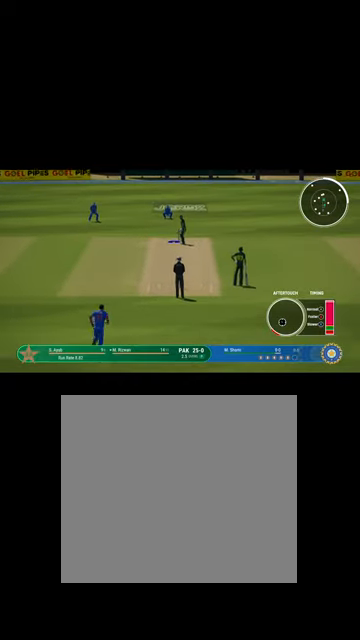
{"buttons": [], "left_stick": "down-left", "right_stick": "center", "events": []}
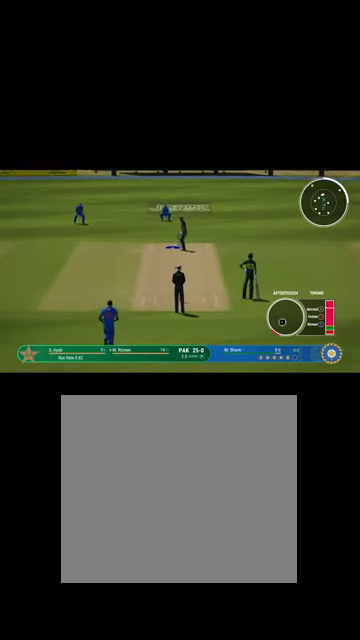
{"buttons": [], "left_stick": "down-left", "right_stick": "center", "events": []}
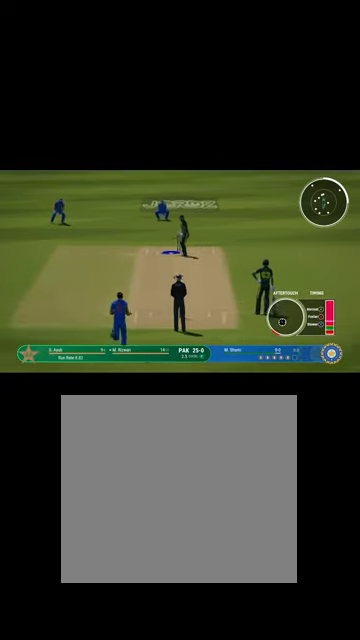
{"buttons": [], "left_stick": "down-left", "right_stick": "center", "events": [[334, "B", "down"], [400, "B", "up"]]}
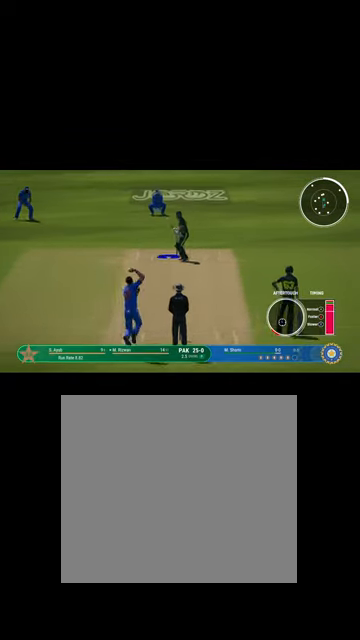
{"buttons": ["B"], "left_stick": "down-left", "right_stick": "center", "events": [[500, "B", "down"]]}
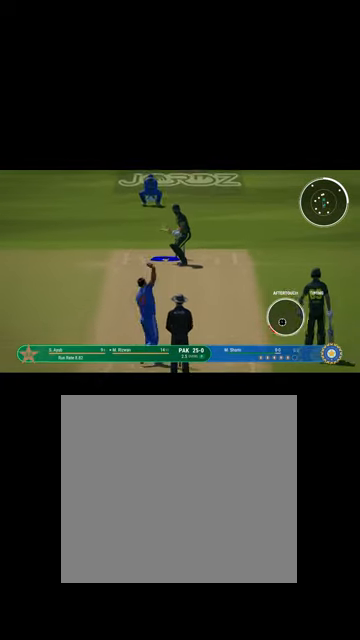
{"buttons": [], "left_stick": "right", "right_stick": "center", "events": [[34, "B", "up"], [200, "left_stick", "down"], [334, "left_stick", "down-right"], [500, "left_stick", "right"]]}
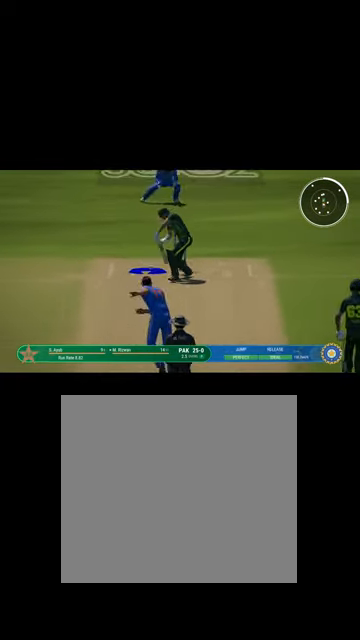
{"buttons": ["L1", "R1"], "left_stick": "up-right", "right_stick": "center", "events": [[234, "left_stick", "up-right"], [434, "R1", "down"], [500, "L1", "down"]]}
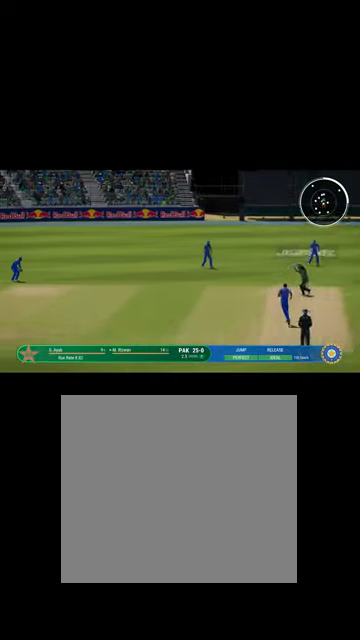
{"buttons": ["B", "L1", "R1"], "left_stick": "up-right", "right_stick": "center", "events": [[167, "R1", "up"], [334, "R1", "down"], [434, "B", "down"]]}
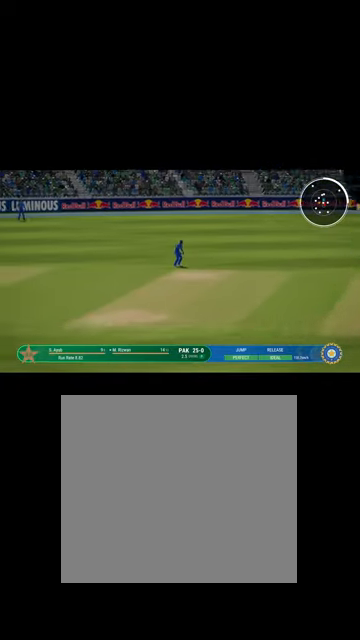
{"buttons": ["L1"], "left_stick": "up", "right_stick": "center", "events": [[67, "R1", "up"], [134, "B", "up"], [134, "L1", "up"], [167, "left_stick", "up"], [267, "L1", "down"], [267, "R1", "down"], [300, "B", "down"], [467, "B", "up"], [467, "R1", "up"]]}
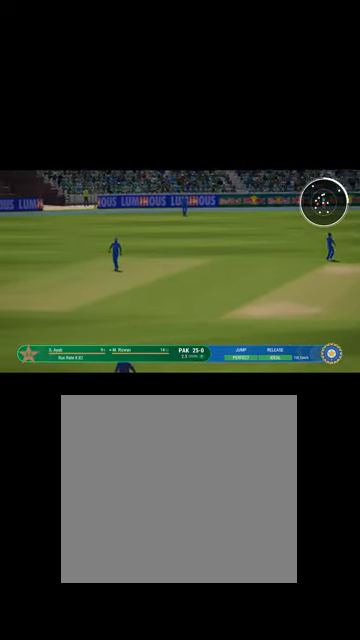
{"buttons": ["Y", "L1"], "left_stick": "up", "right_stick": "center", "events": [[167, "Y", "down"], [267, "Y", "up"], [400, "Y", "down"]]}
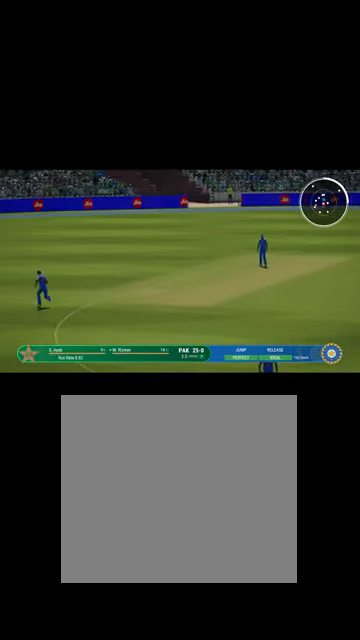
{"buttons": ["Y", "L1", "R1"], "left_stick": "up", "right_stick": "center", "events": [[67, "B", "down"], [67, "R1", "down"], [167, "Y", "up"], [200, "B", "up"], [400, "Y", "down"]]}
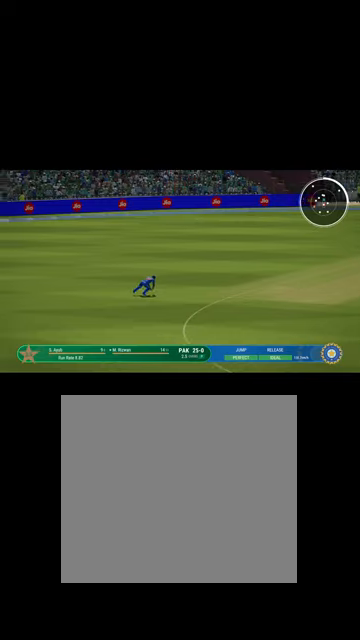
{"buttons": [], "left_stick": "up", "right_stick": "center", "events": [[34, "Y", "up"], [67, "R1", "up"], [100, "R1", "down"], [200, "B", "down"], [334, "B", "up"], [367, "R1", "up"], [434, "L1", "up"]]}
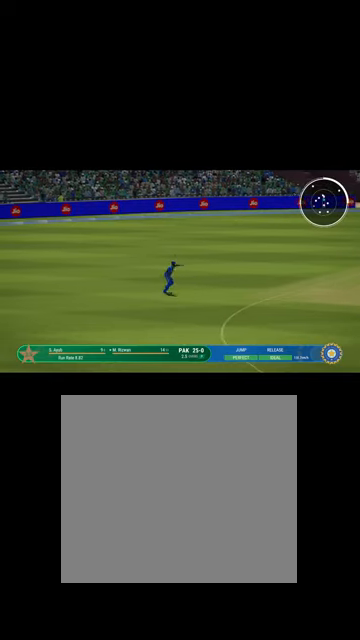
{"buttons": [], "left_stick": "up", "right_stick": "center", "events": [[34, "R1", "down"], [67, "B", "down"], [67, "L1", "down"], [200, "B", "up"], [234, "R1", "up"], [334, "L1", "up"]]}
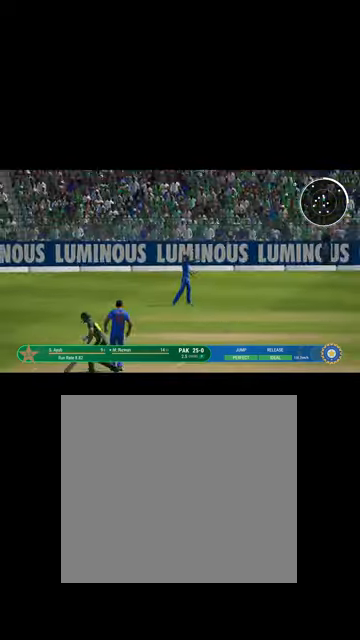
{"buttons": ["B", "R1"], "left_stick": "center", "right_stick": "center", "events": [[100, "L1", "down"], [300, "B", "down"], [334, "L1", "up"], [367, "R1", "down"], [467, "left_stick", "center"]]}
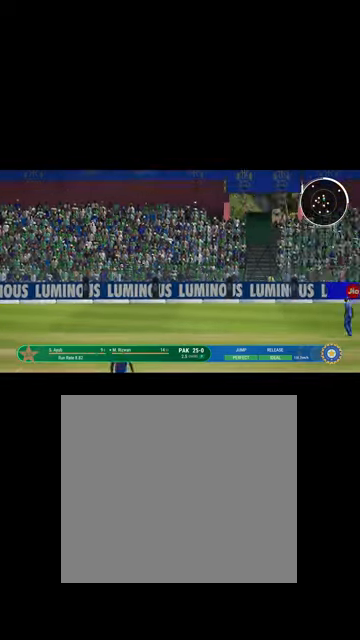
{"buttons": [], "left_stick": "center", "right_stick": "center", "events": [[100, "R1", "up"], [434, "B", "up"]]}
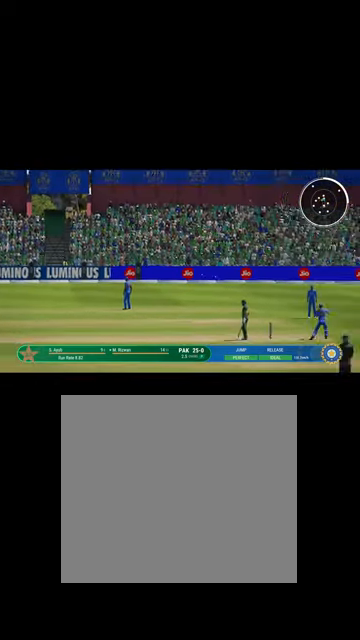
{"buttons": [], "left_stick": "center", "right_stick": "center", "events": []}
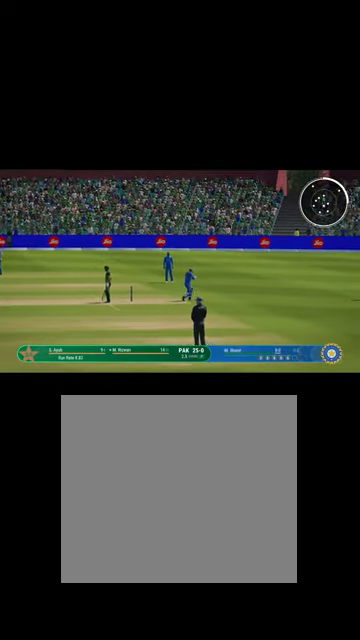
{"buttons": [], "left_stick": "center", "right_stick": "center", "events": []}
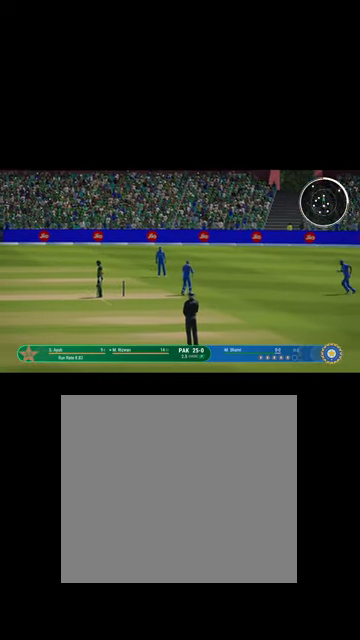
{"buttons": [], "left_stick": "center", "right_stick": "center", "events": [[134, "A", "down"], [267, "A", "up"]]}
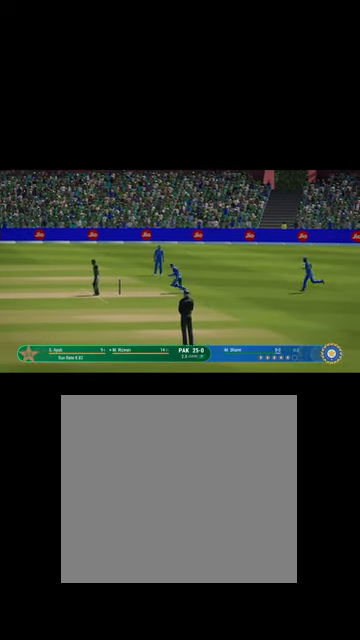
{"buttons": [], "left_stick": "center", "right_stick": "center", "events": [[234, "A", "down"], [367, "A", "up"]]}
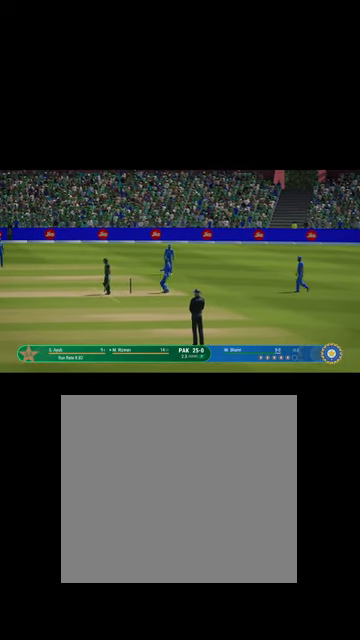
{"buttons": ["A"], "left_stick": "center", "right_stick": "center", "events": [[500, "A", "down"]]}
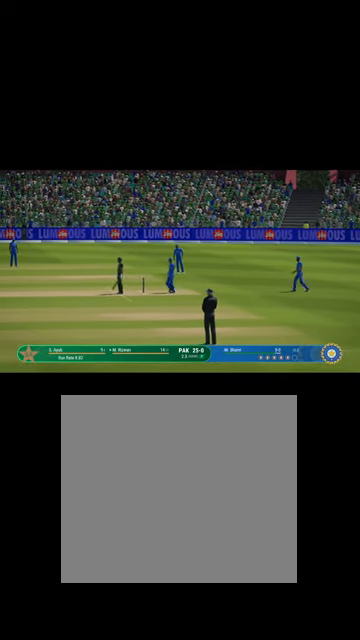
{"buttons": [], "left_stick": "center", "right_stick": "center", "events": [[67, "A", "up"]]}
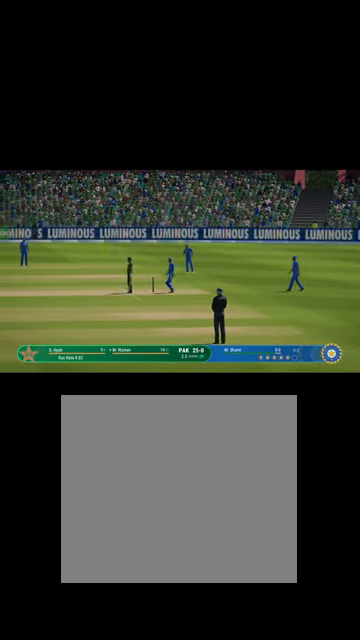
{"buttons": [], "left_stick": "center", "right_stick": "center", "events": [[100, "A", "down"], [167, "A", "up"]]}
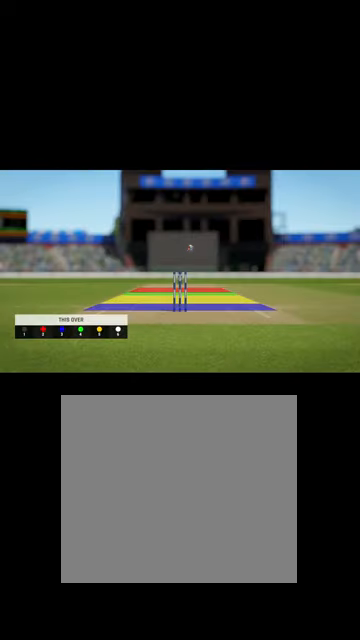
{"buttons": [], "left_stick": "center", "right_stick": "center", "events": [[67, "left_stick", "down"], [200, "left_stick", "center"]]}
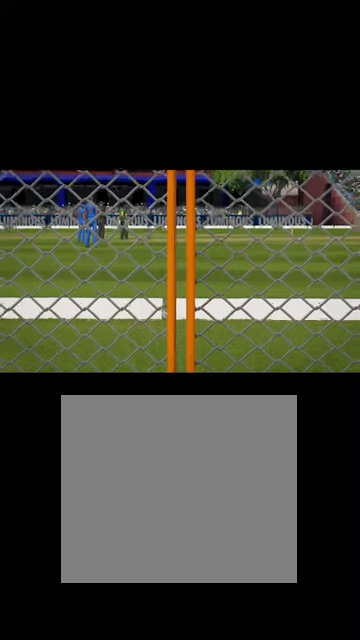
{"buttons": [], "left_stick": "center", "right_stick": "center", "events": [[100, "left_stick", "down"], [267, "left_stick", "center"], [400, "A", "down"], [500, "A", "up"]]}
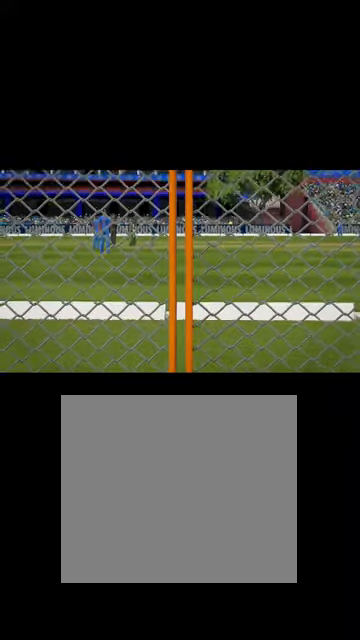
{"buttons": [], "left_stick": "center", "right_stick": "center", "events": []}
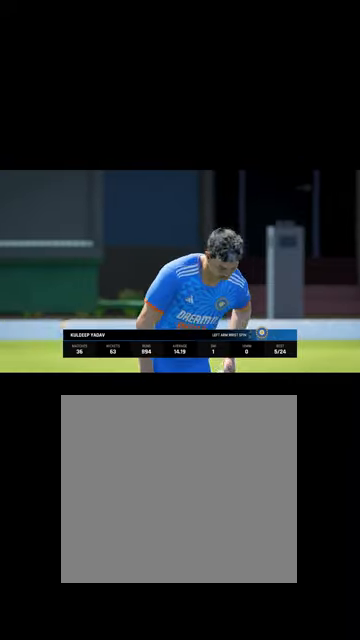
{"buttons": [], "left_stick": "down", "right_stick": "center", "events": [[34, "A", "down"], [67, "A", "up"], [367, "left_stick", "down"]]}
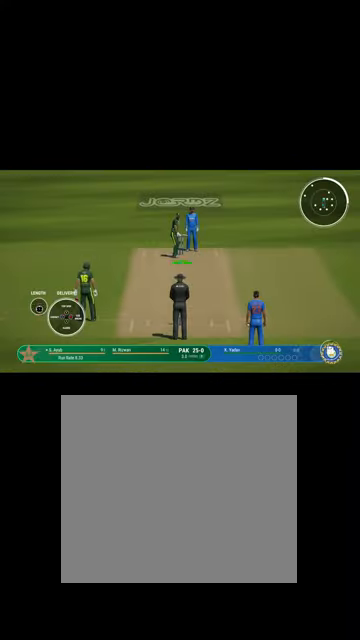
{"buttons": [], "left_stick": "center", "right_stick": "center", "events": [[200, "left_stick", "center"], [334, "left_stick", "left"], [467, "left_stick", "center"]]}